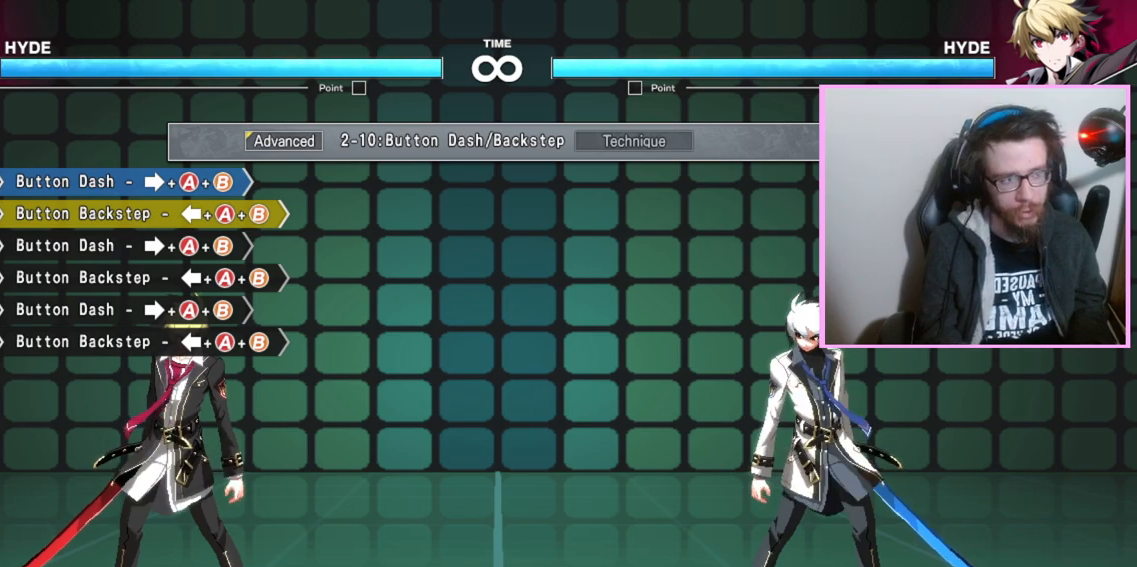
Gameplay with a controller (arcade stick); each line is a JSON object with the inputs held at the frame after it. "events" lists button and stick changes between this image and that frame as [ms after this image, input, new state], when the widget could be followed in between. Not read: L3 R3 other_buttons.
{"buttons": [], "events": [[133, "B", "down"], [150, "B", "up"], [183, "B", "down"], [217, "B", "up"]]}
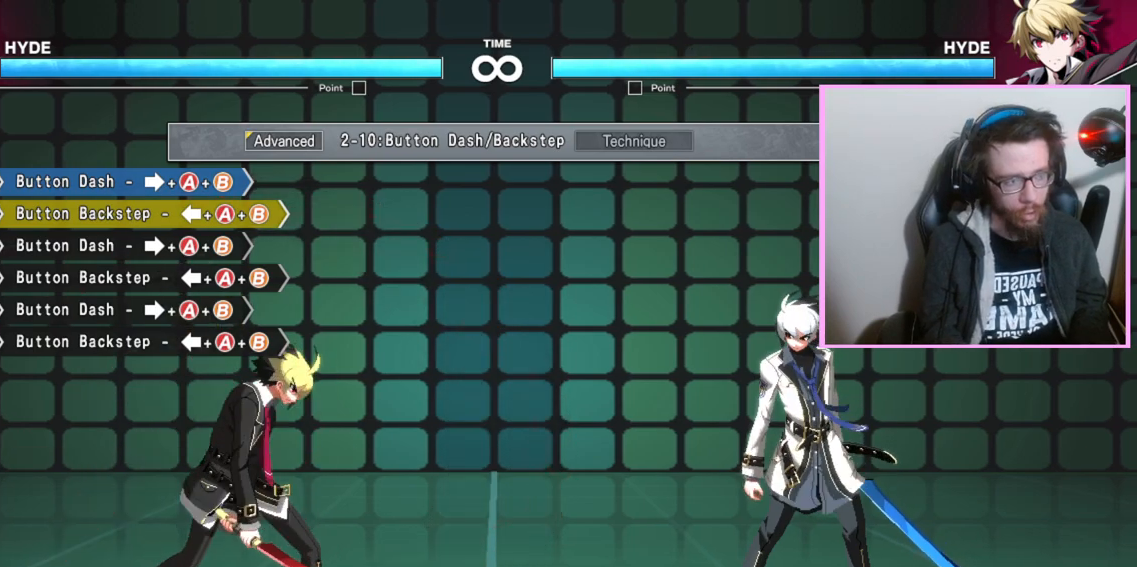
{"buttons": [], "events": [[467, "B", "down"], [483, "B", "up"]]}
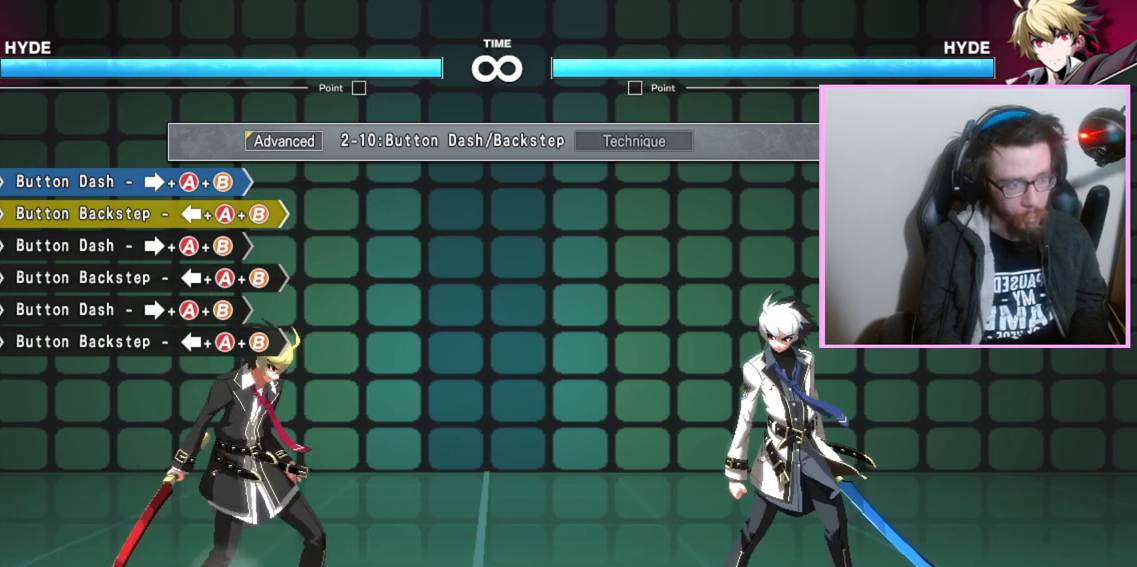
{"buttons": [], "events": []}
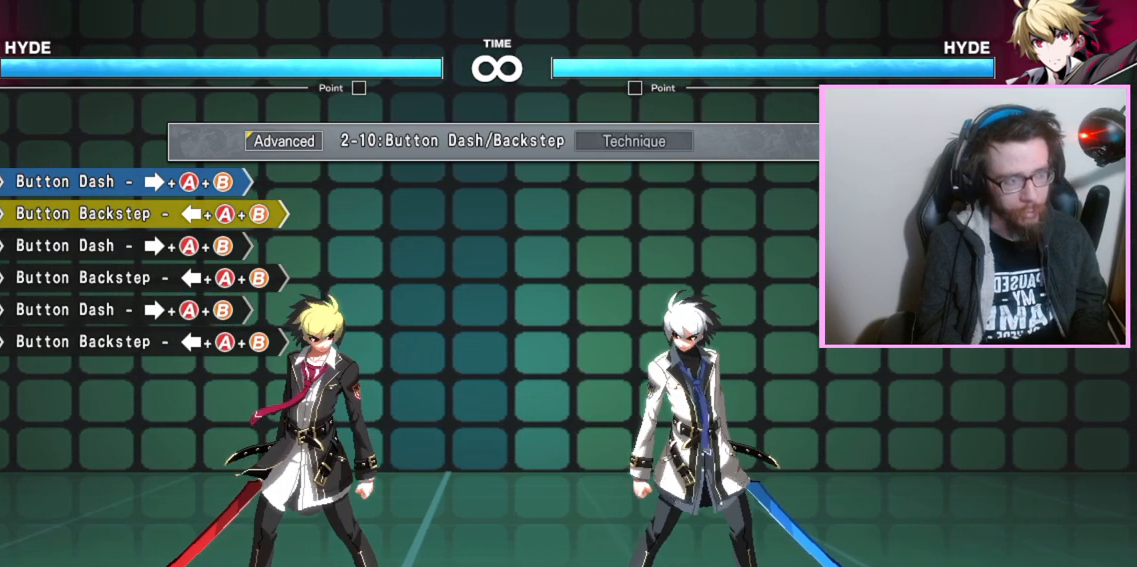
{"buttons": [], "events": []}
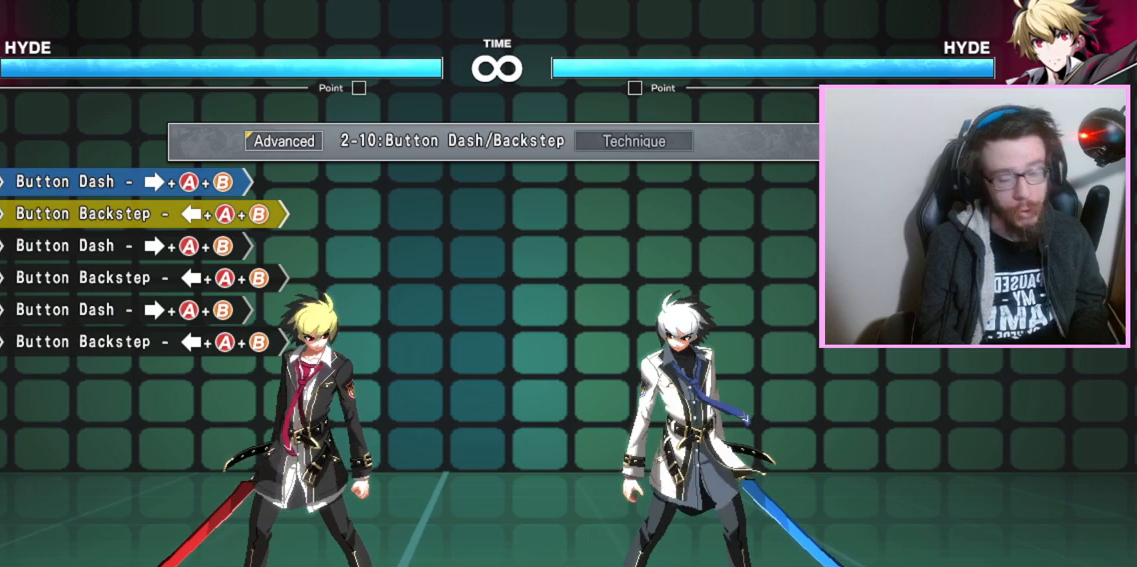
{"buttons": [], "events": []}
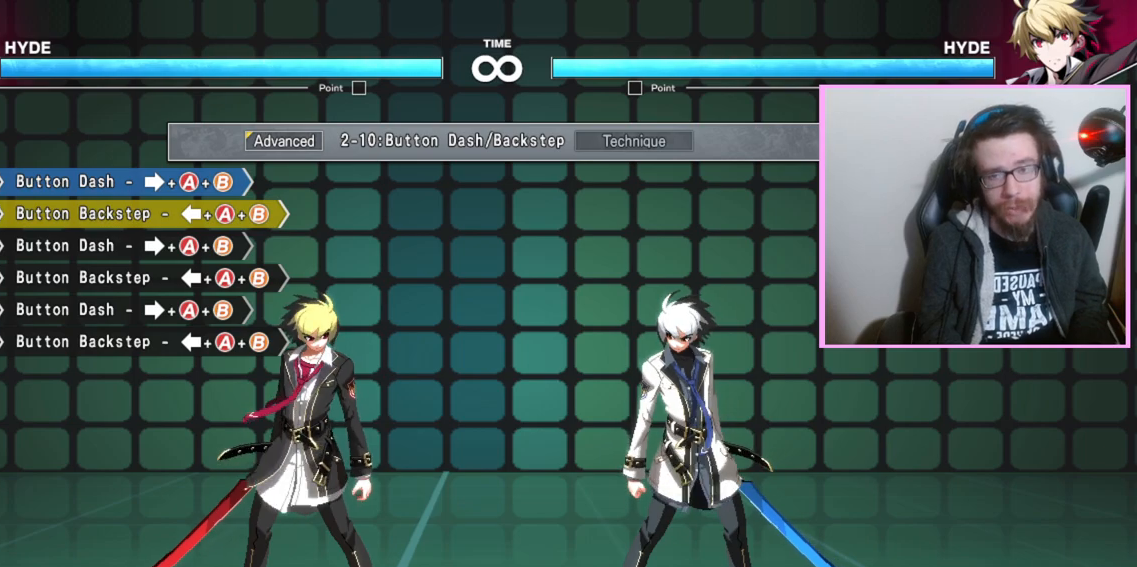
{"buttons": [], "events": []}
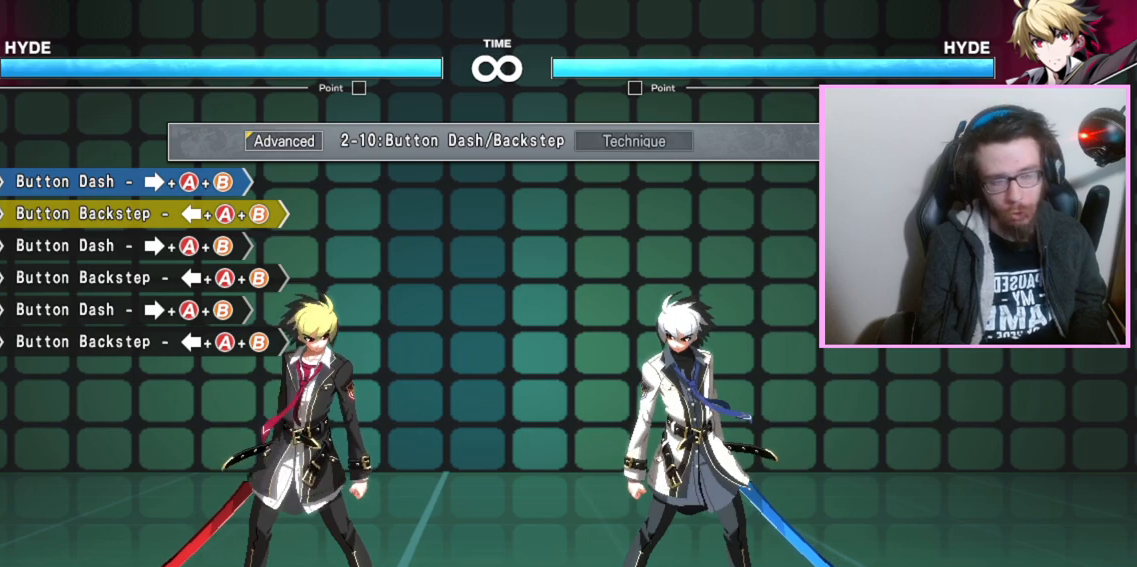
{"buttons": [], "events": [[233, "C", "down"], [283, "C", "up"]]}
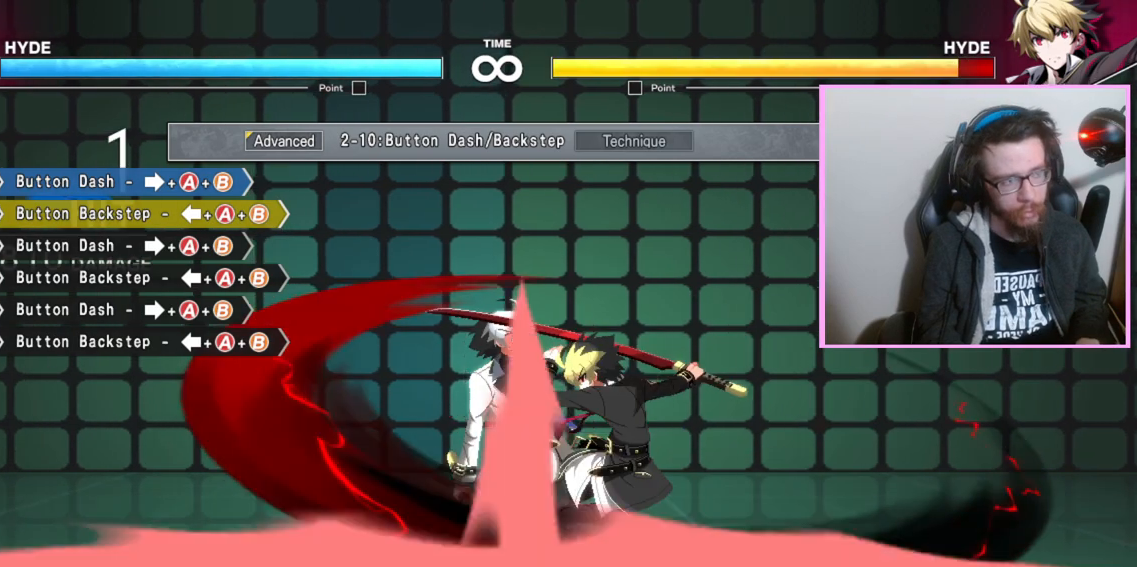
{"buttons": [], "events": []}
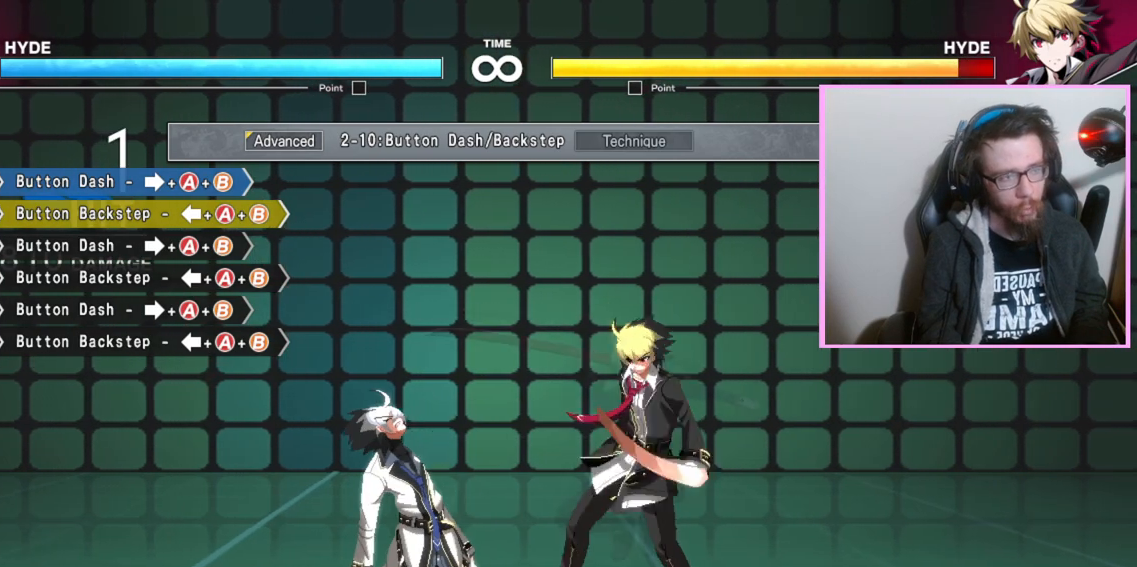
{"buttons": [], "events": []}
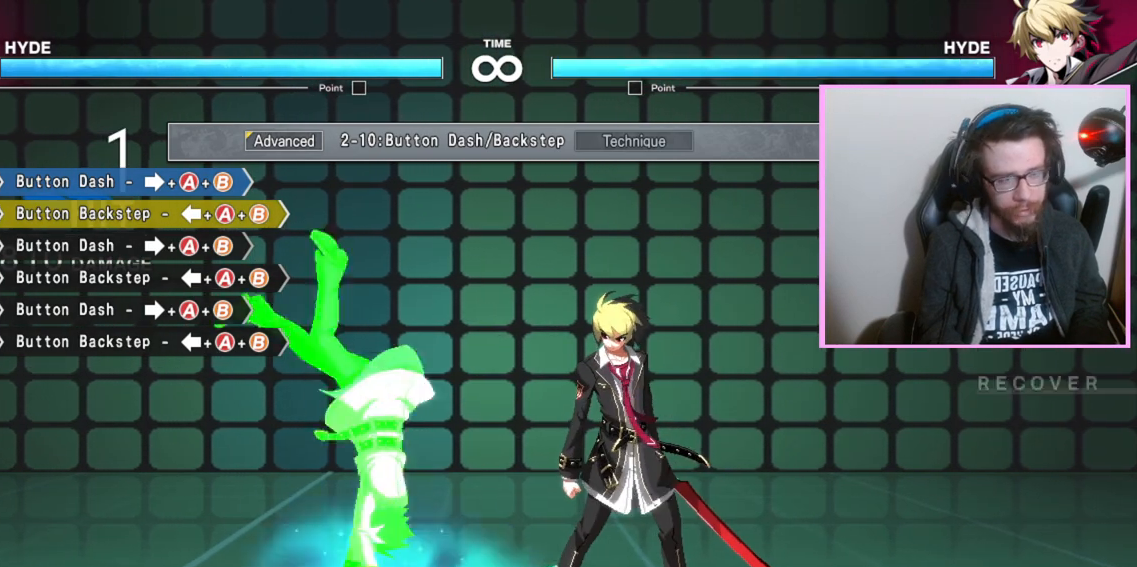
{"buttons": [], "events": []}
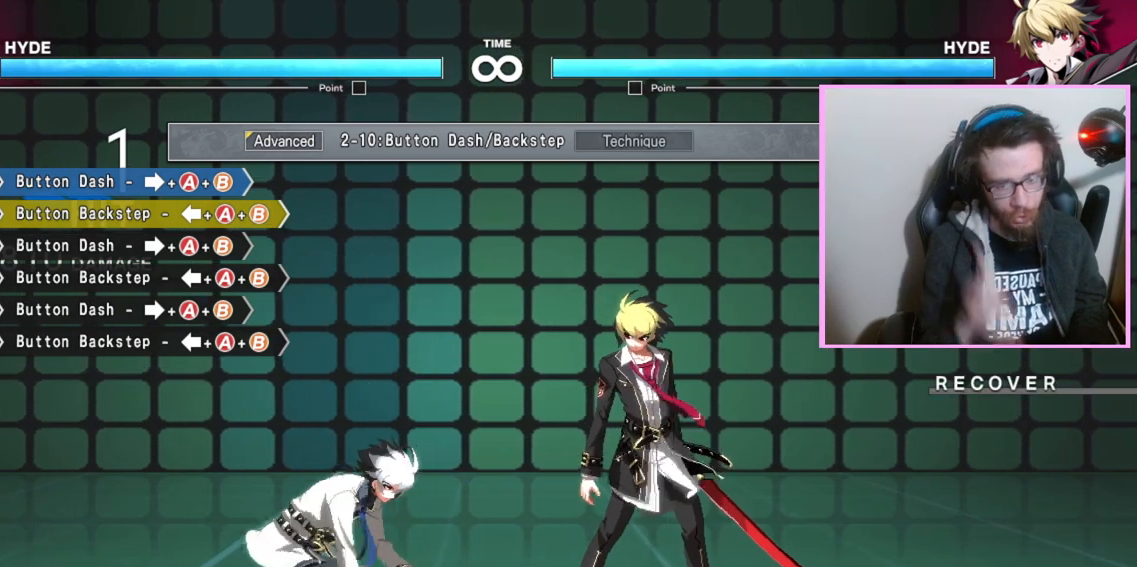
{"buttons": [], "events": []}
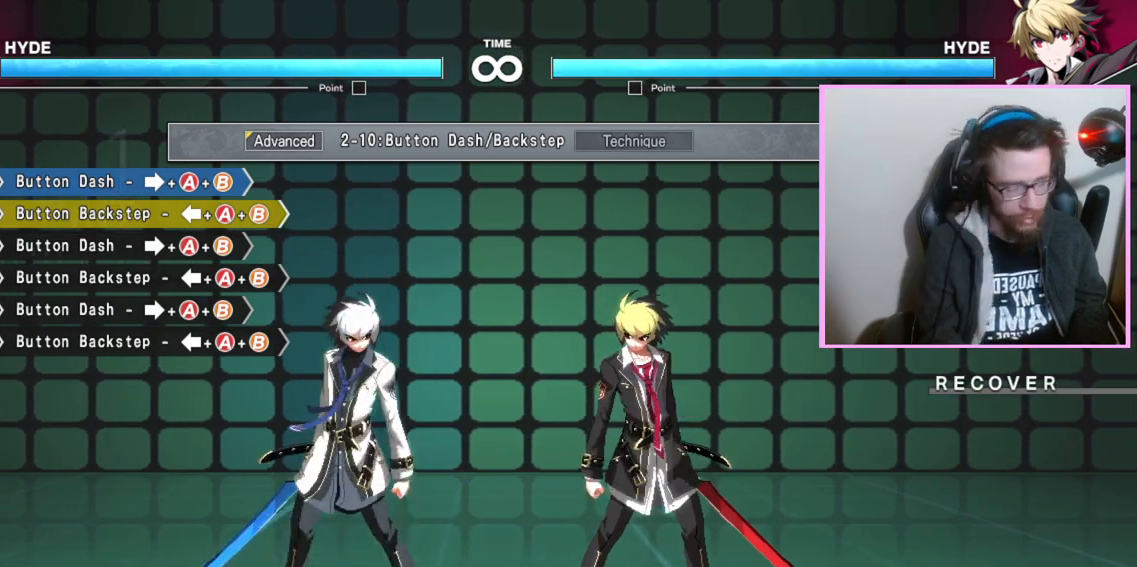
{"buttons": [], "events": []}
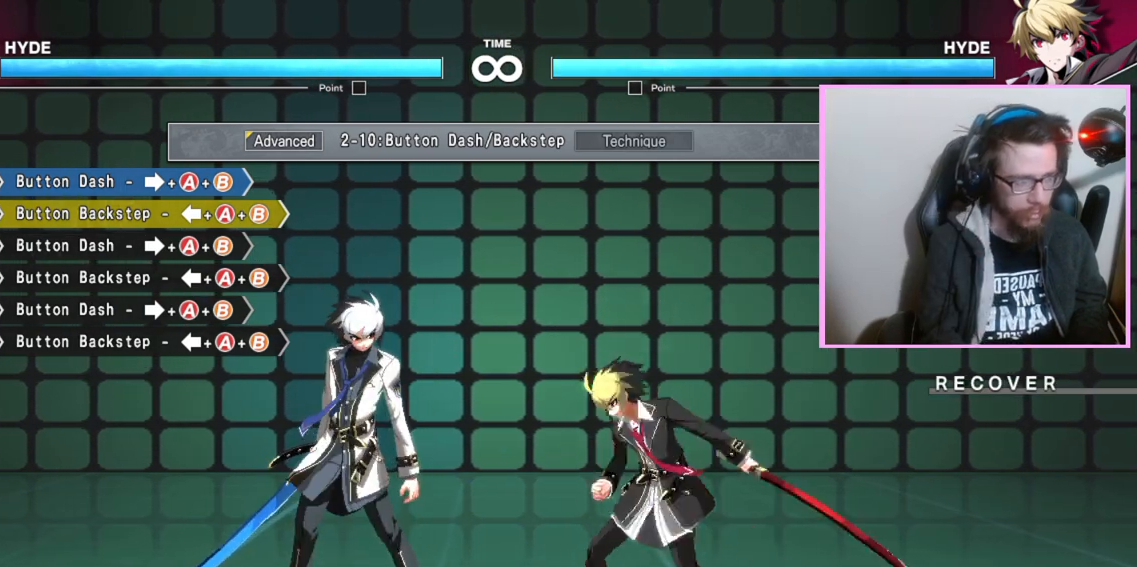
{"buttons": [], "events": [[33, "B", "down"], [67, "B", "up"], [83, "B", "down"], [117, "B", "up"]]}
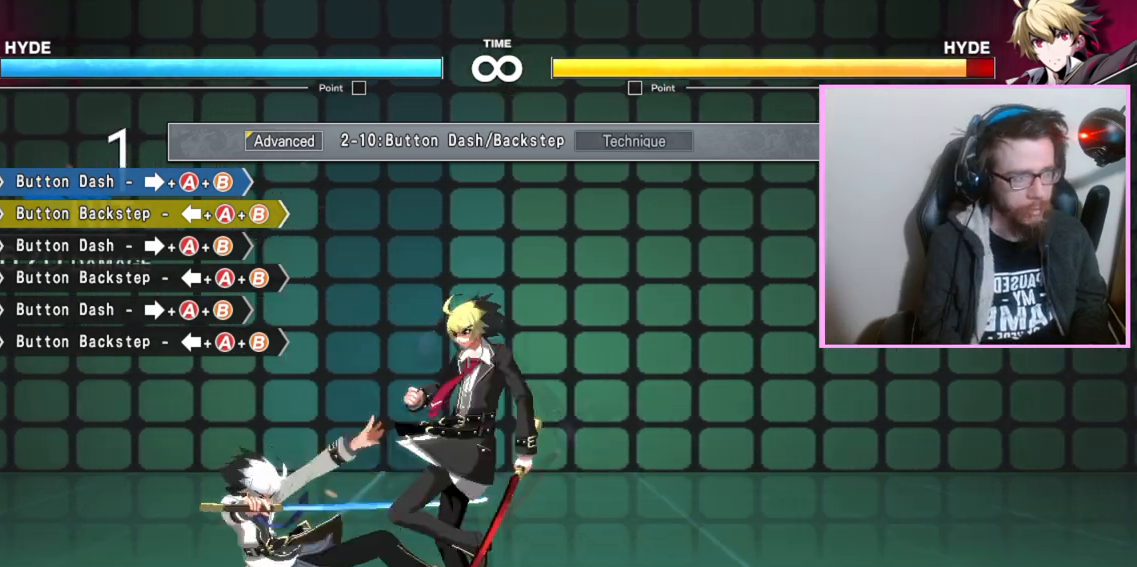
{"buttons": [], "events": []}
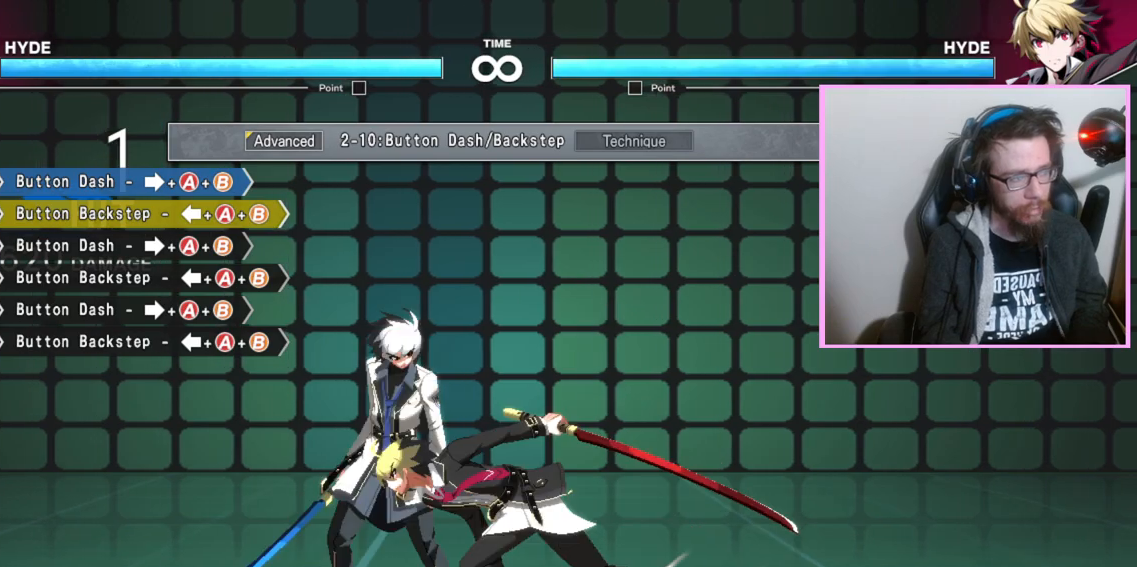
{"buttons": [], "events": []}
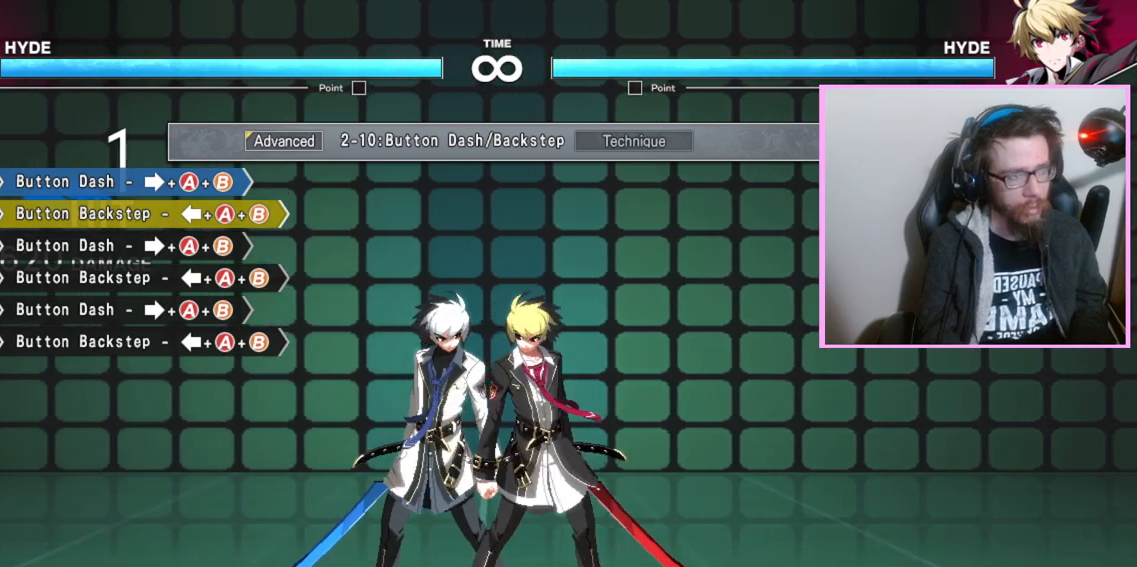
{"buttons": [], "events": []}
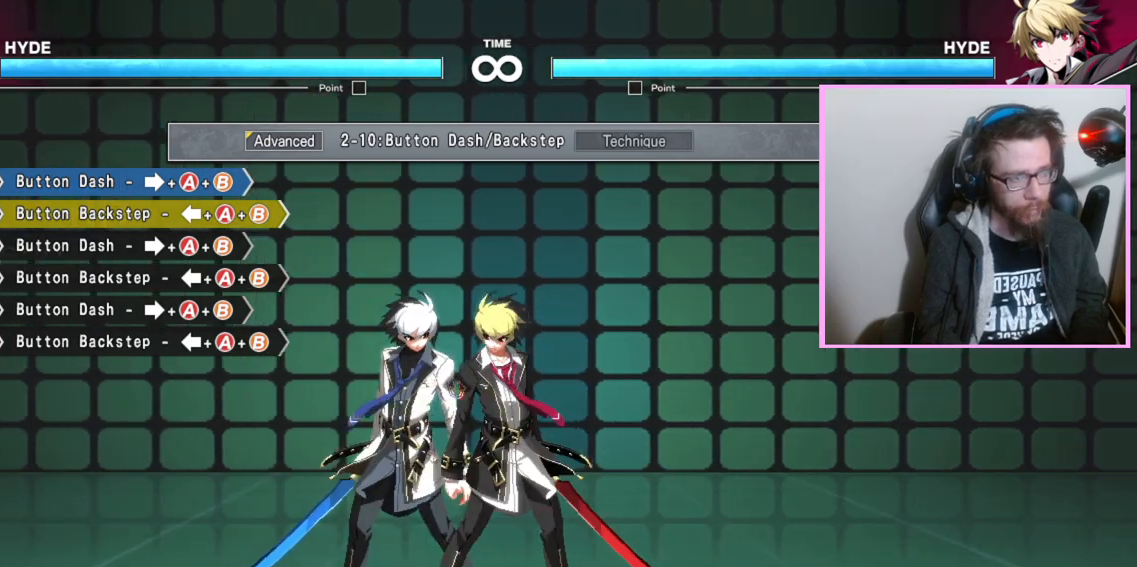
{"buttons": [], "events": [[400, "B", "down"], [417, "B", "up"], [450, "B", "down"], [483, "B", "up"]]}